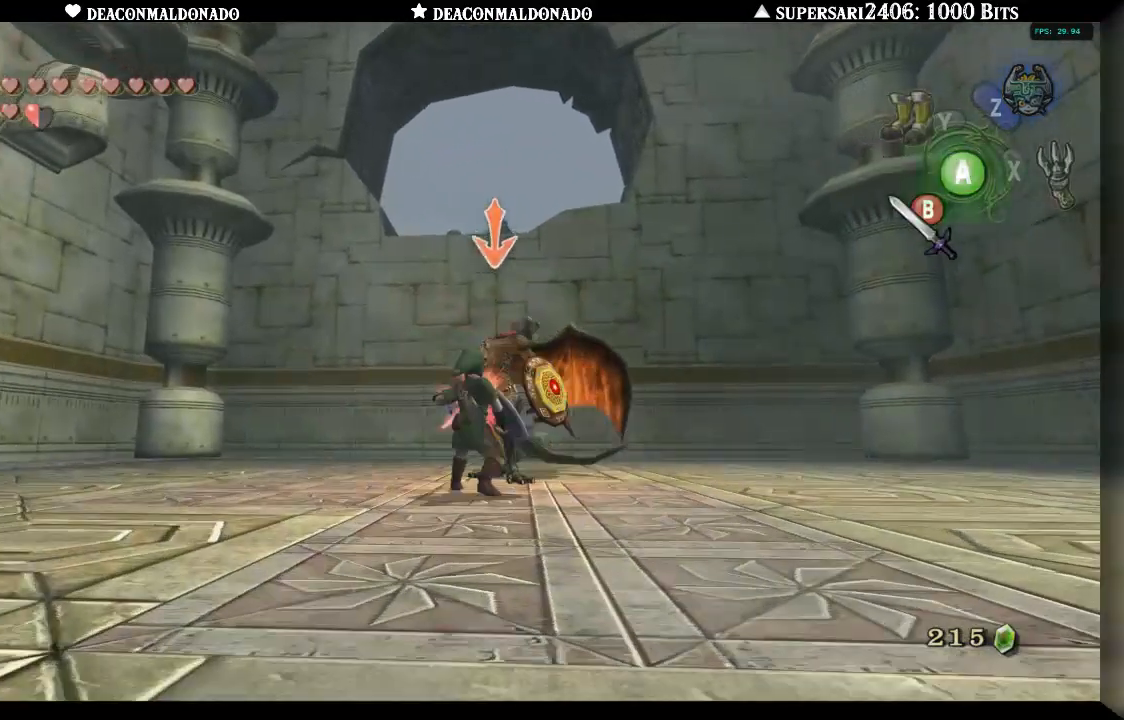
Gameplay with a controller (Nintendo layout); each line is a JSON object with the inputs held at the frame after it (dt_ms = milliseconds from this image to that frame). "events" lists button and stick changes between this image and that frame as [ms after this image, input, new state], when the widget could be followed in between. Not read: DPAD_UP L3 R1 R3.
{"dt_ms": 1000, "buttons": ["A", "L1"], "left_stick": "center", "right_stick": "center", "events": [[33, "B", "down"], [133, "B", "up"], [183, "B", "down"], [283, "B", "up"], [350, "B", "down"], [417, "B", "up"], [483, "B", "down"], [517, "left_stick", "center"], [583, "B", "up"], [783, "B", "down"], [817, "B", "up"], [900, "A", "down"]]}
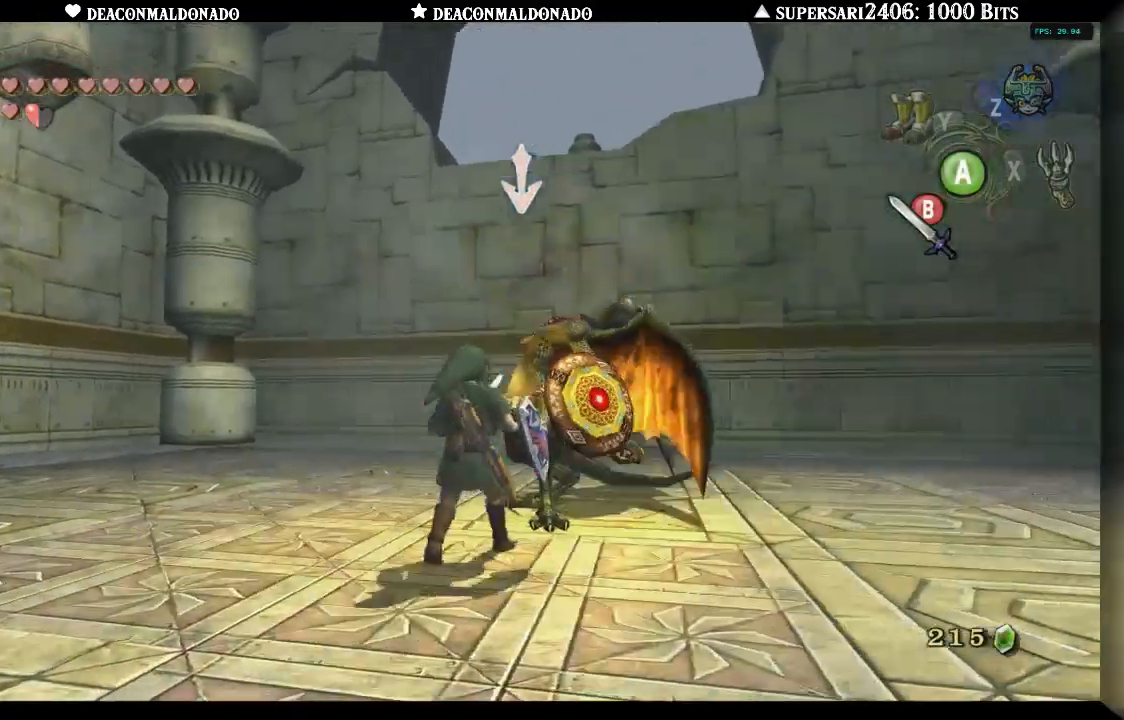
{"dt_ms": 500, "buttons": ["L1"], "left_stick": "center", "right_stick": "center", "events": [[17, "A", "up"], [83, "A", "down"], [167, "A", "up"], [217, "A", "down"], [317, "A", "up"], [367, "A", "down"], [450, "A", "up"]]}
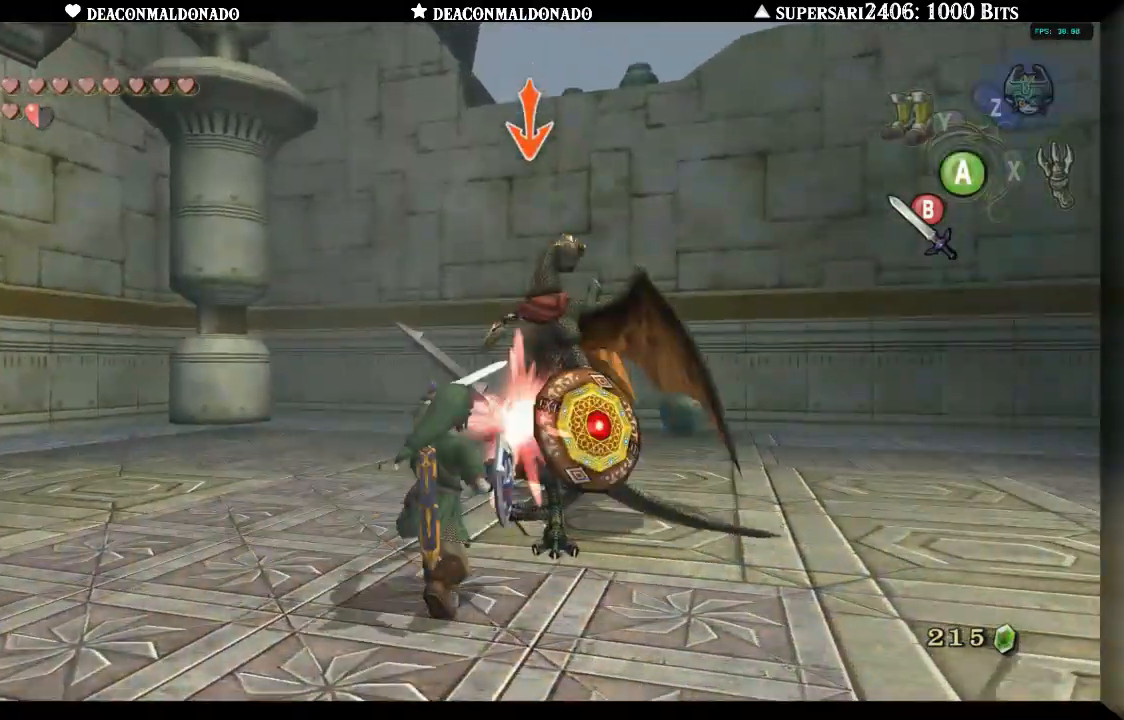
{"dt_ms": 500, "buttons": ["A", "L1"], "left_stick": "center", "right_stick": "center", "events": [[33, "A", "down"], [83, "A", "up"], [167, "A", "down"], [233, "A", "up"], [317, "A", "down"], [383, "A", "up"], [450, "A", "down"]]}
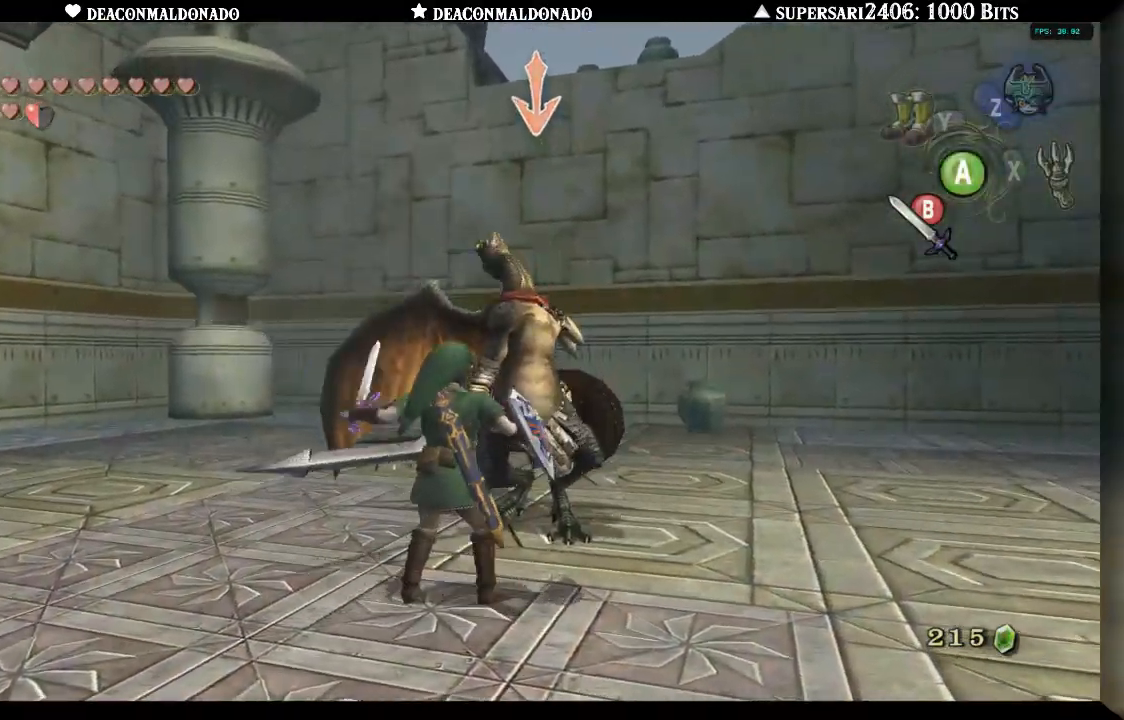
{"dt_ms": 500, "buttons": ["L1"], "left_stick": "center", "right_stick": "center", "events": [[50, "A", "up"], [117, "A", "down"], [200, "A", "up"], [250, "A", "down"], [333, "A", "up"], [383, "A", "down"], [500, "A", "up"]]}
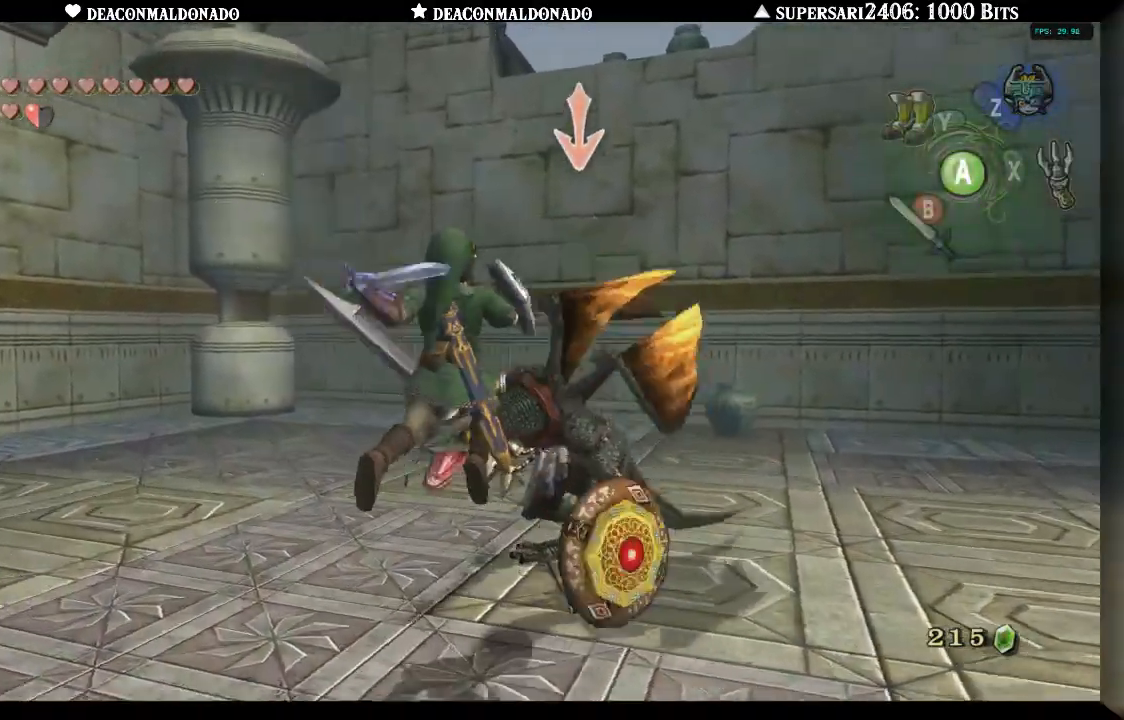
{"dt_ms": 500, "buttons": ["L1"], "left_stick": "up", "right_stick": "center", "events": [[450, "left_stick", "up"]]}
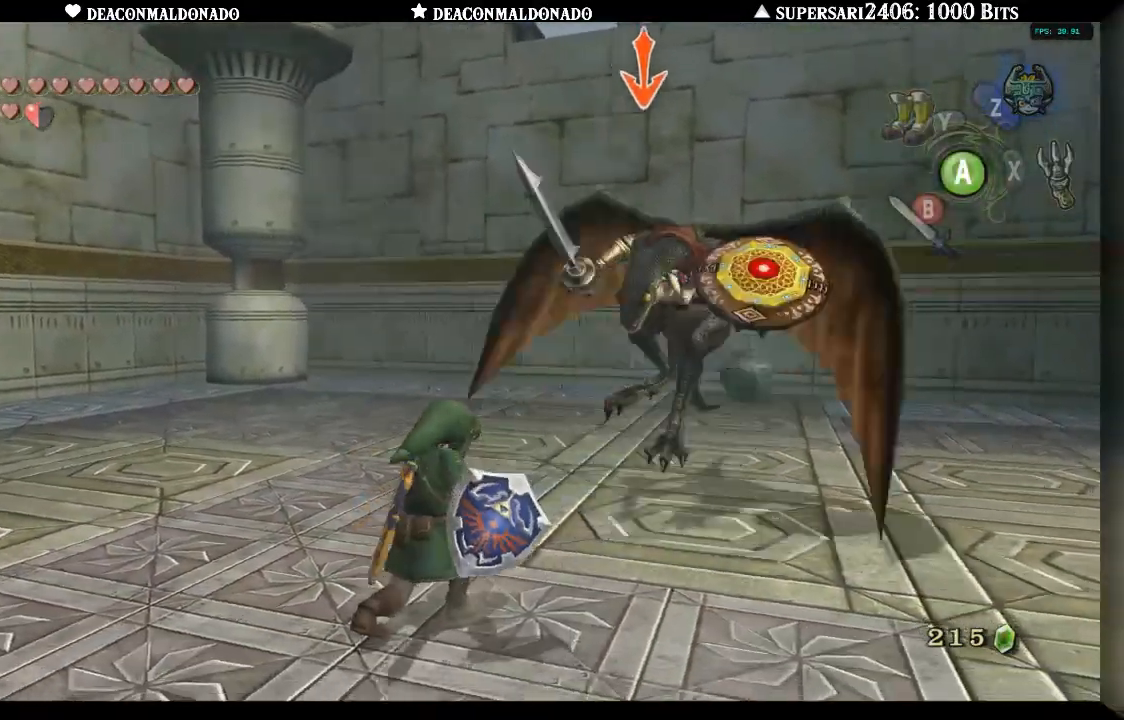
{"dt_ms": 500, "buttons": ["L1"], "left_stick": "up-right", "right_stick": "center", "events": [[200, "left_stick", "up-right"]]}